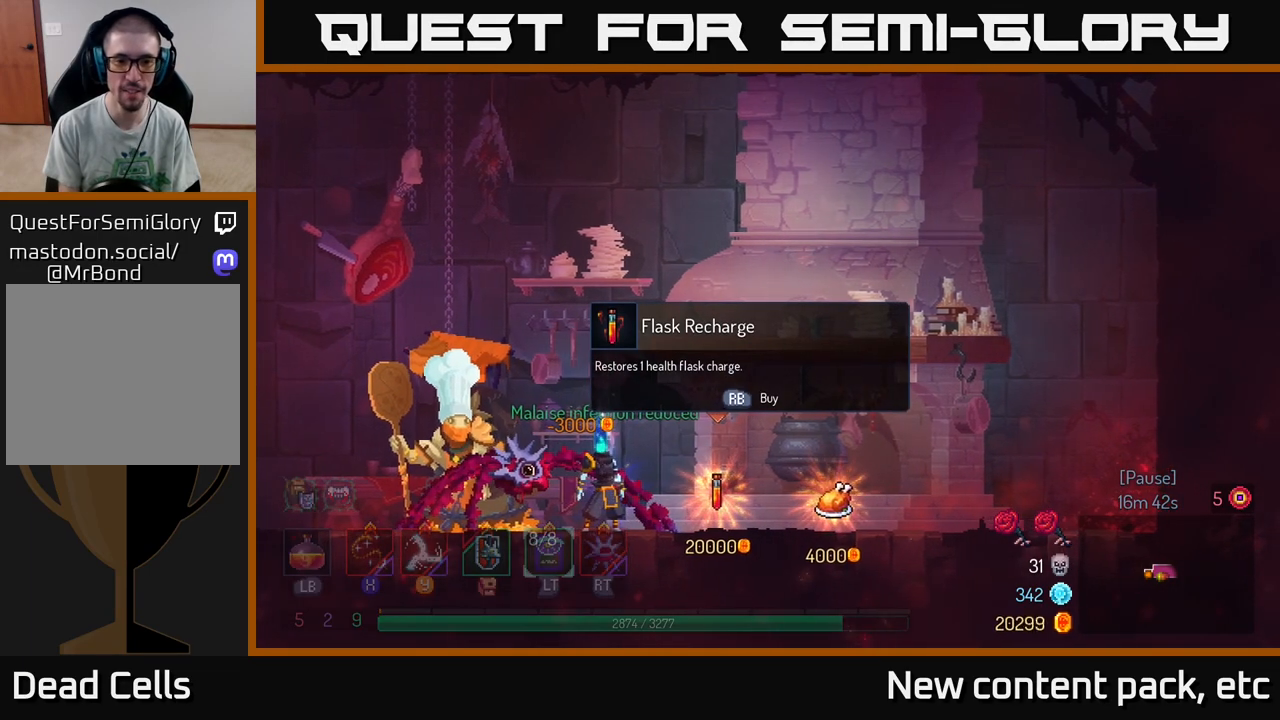
Gameplay with a controller (Xbox layout); each line is a JSON object with the inputs held at the frame after it. "events" lists button and stick changes between this image and that frame as [ms after this image, input, new state], when the widget could be followed in between. Not read: L3 R3.
{"buttons": [], "left_stick": "center", "right_stick": "center", "events": [[150, "left_stick", "right"], [383, "left_stick", "center"]]}
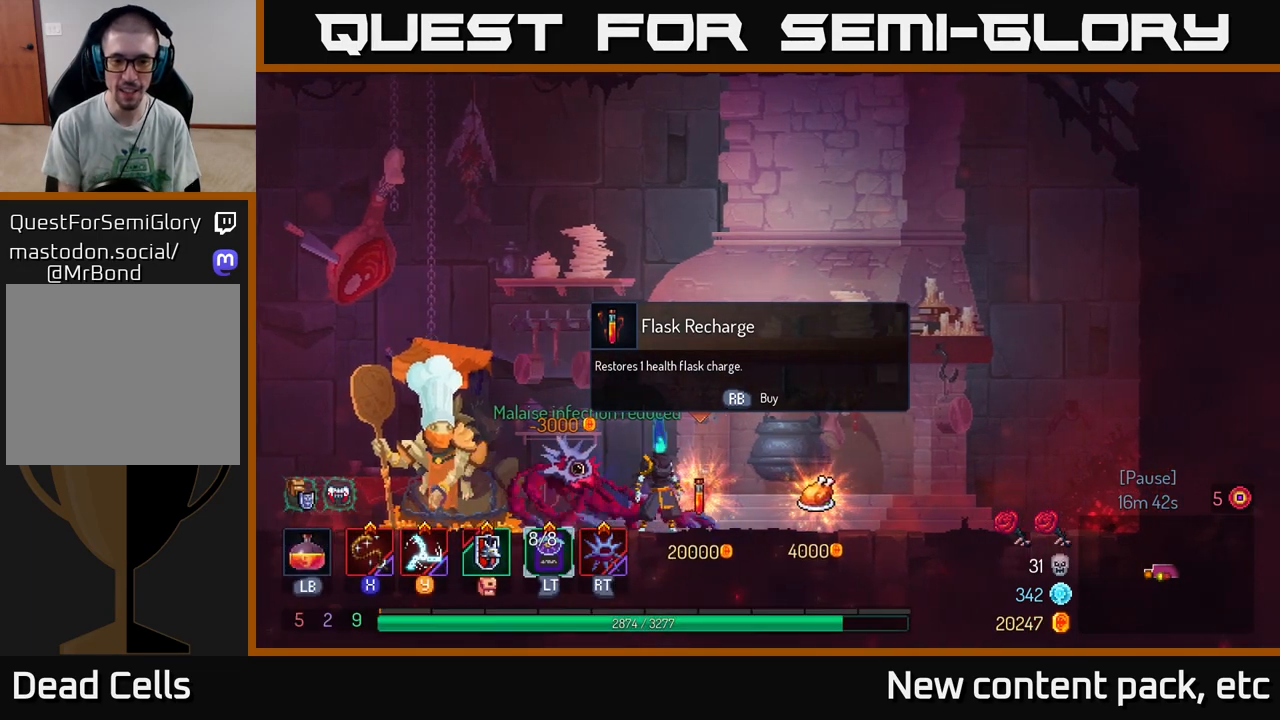
{"buttons": [], "left_stick": "right", "right_stick": "center", "events": [[167, "left_stick", "right"]]}
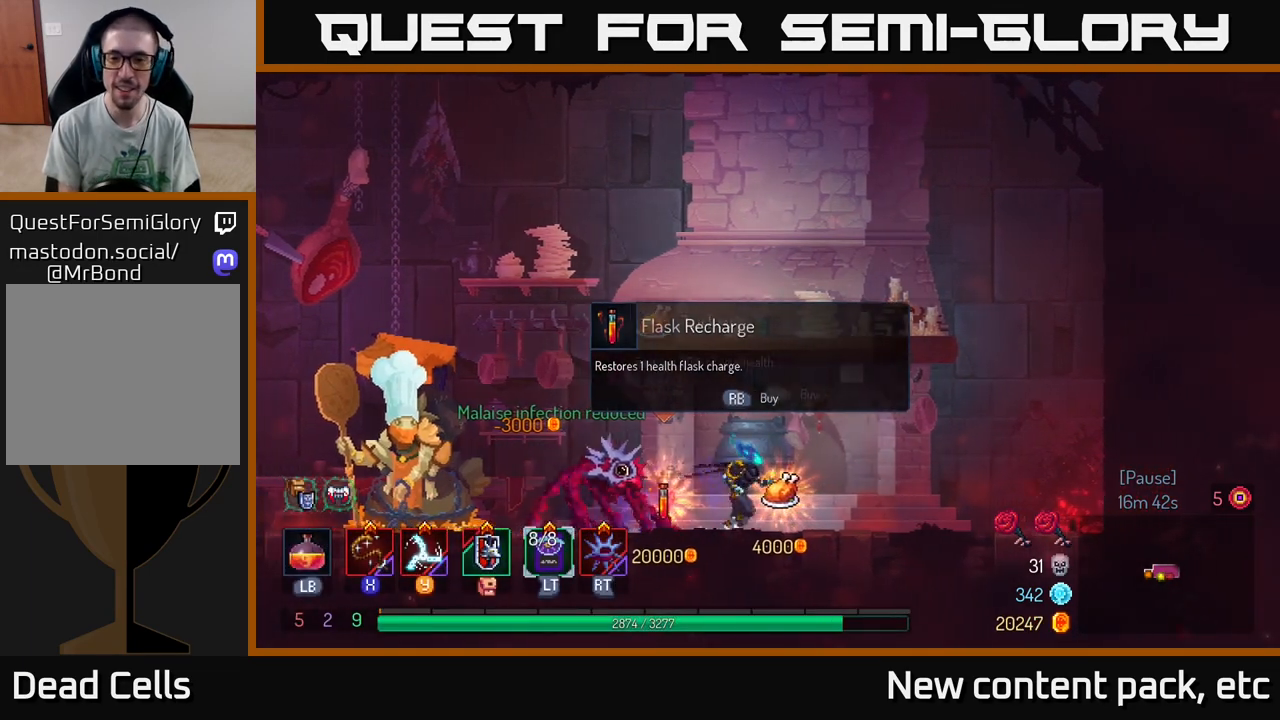
{"buttons": [], "left_stick": "left", "right_stick": "center", "events": [[250, "A", "down"], [367, "A", "up"], [367, "left_stick", "left"]]}
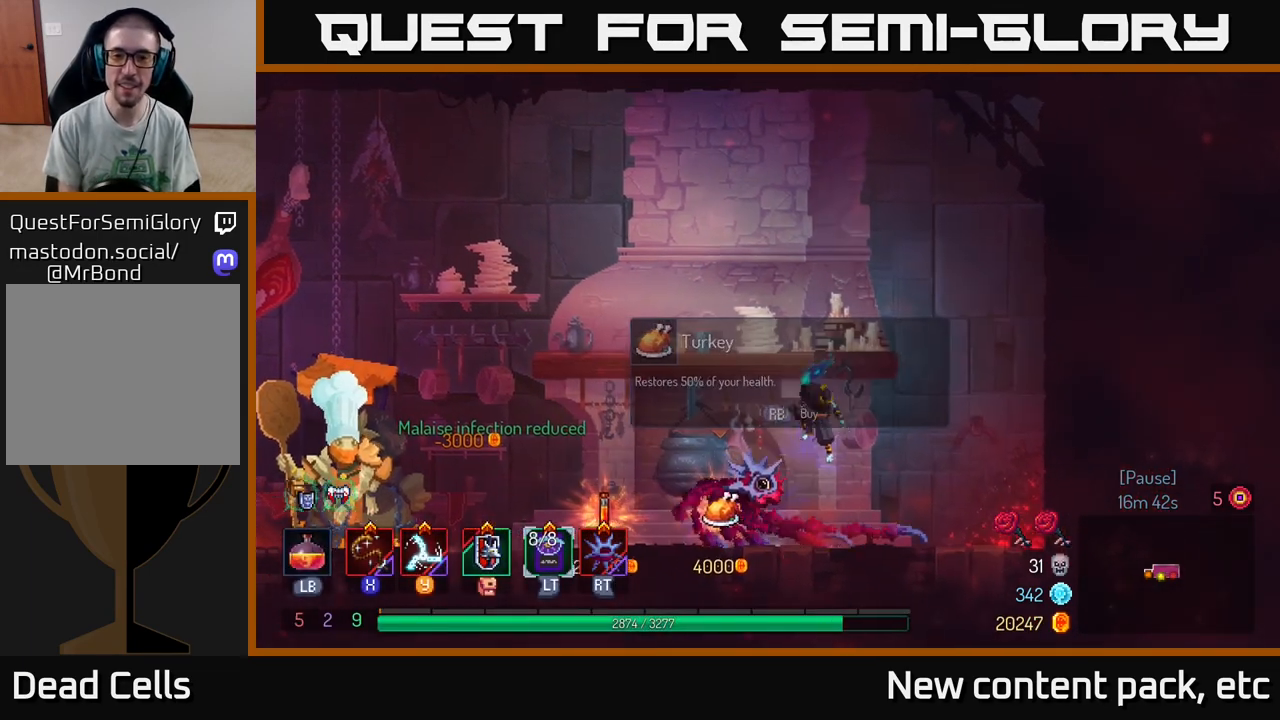
{"buttons": ["B"], "left_stick": "left", "right_stick": "center", "events": [[400, "B", "down"]]}
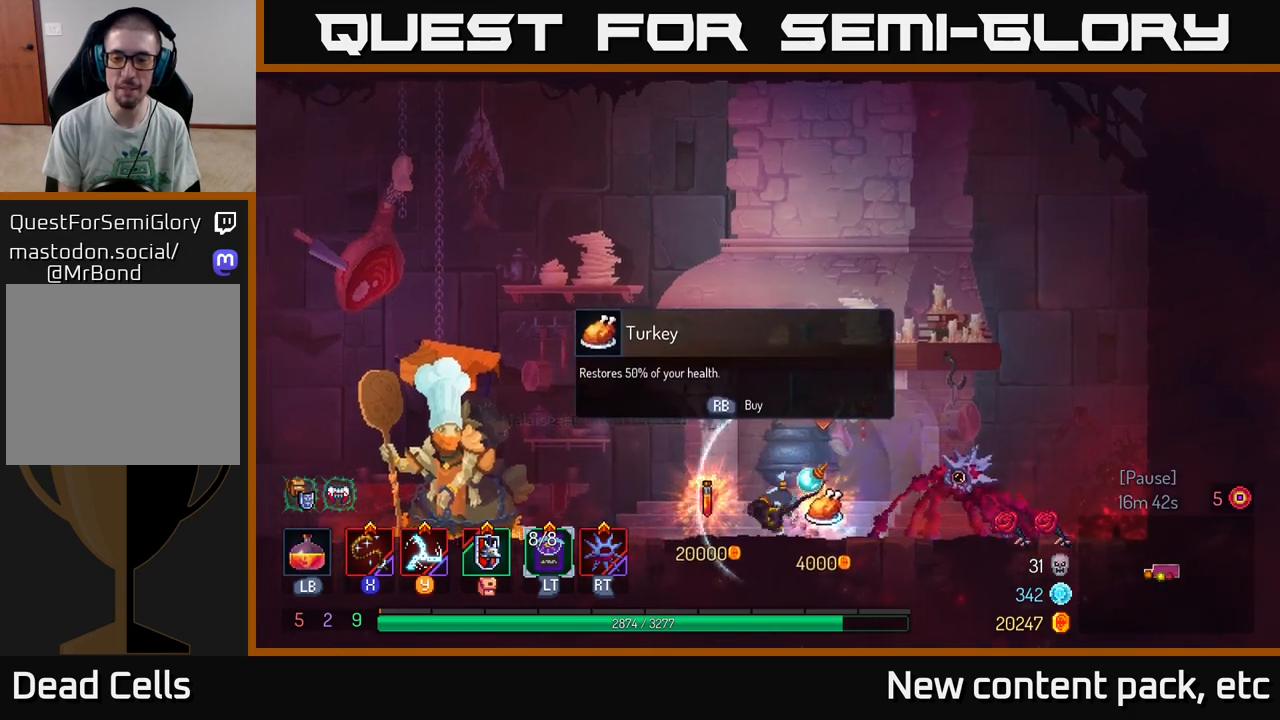
{"buttons": [], "left_stick": "left", "right_stick": "center", "events": [[17, "B", "up"]]}
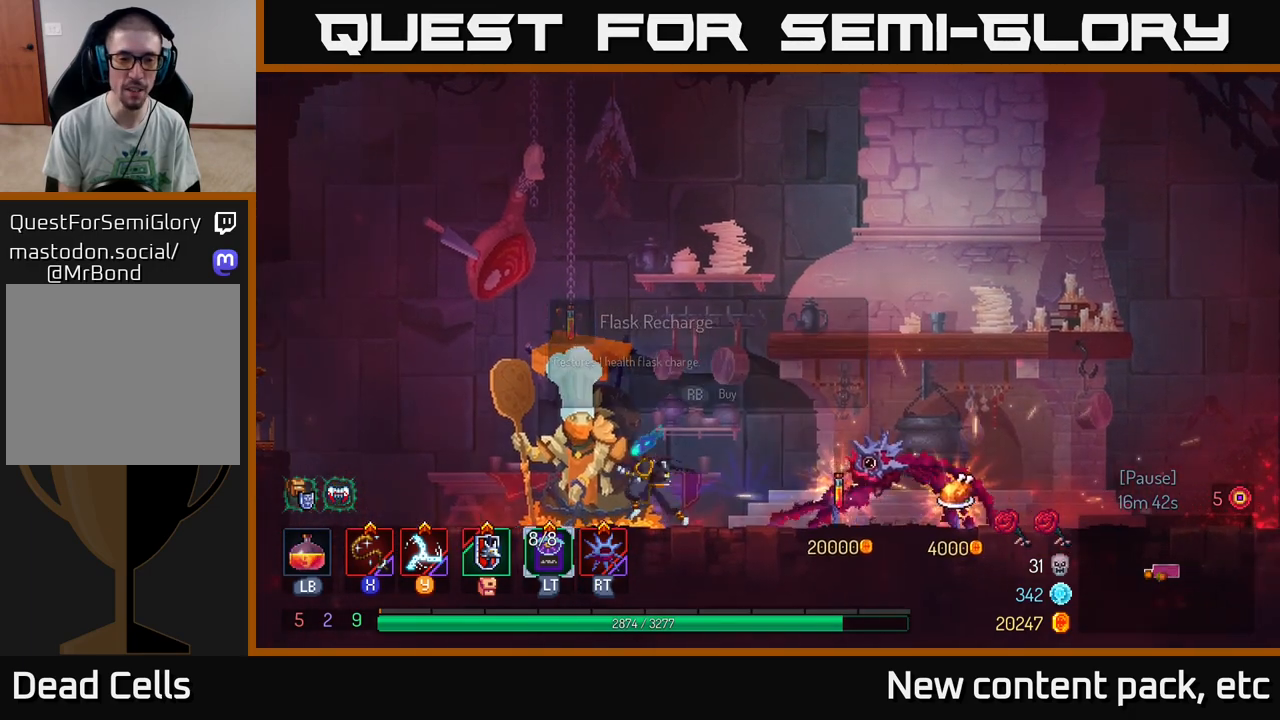
{"buttons": [], "left_stick": "left", "right_stick": "center", "events": []}
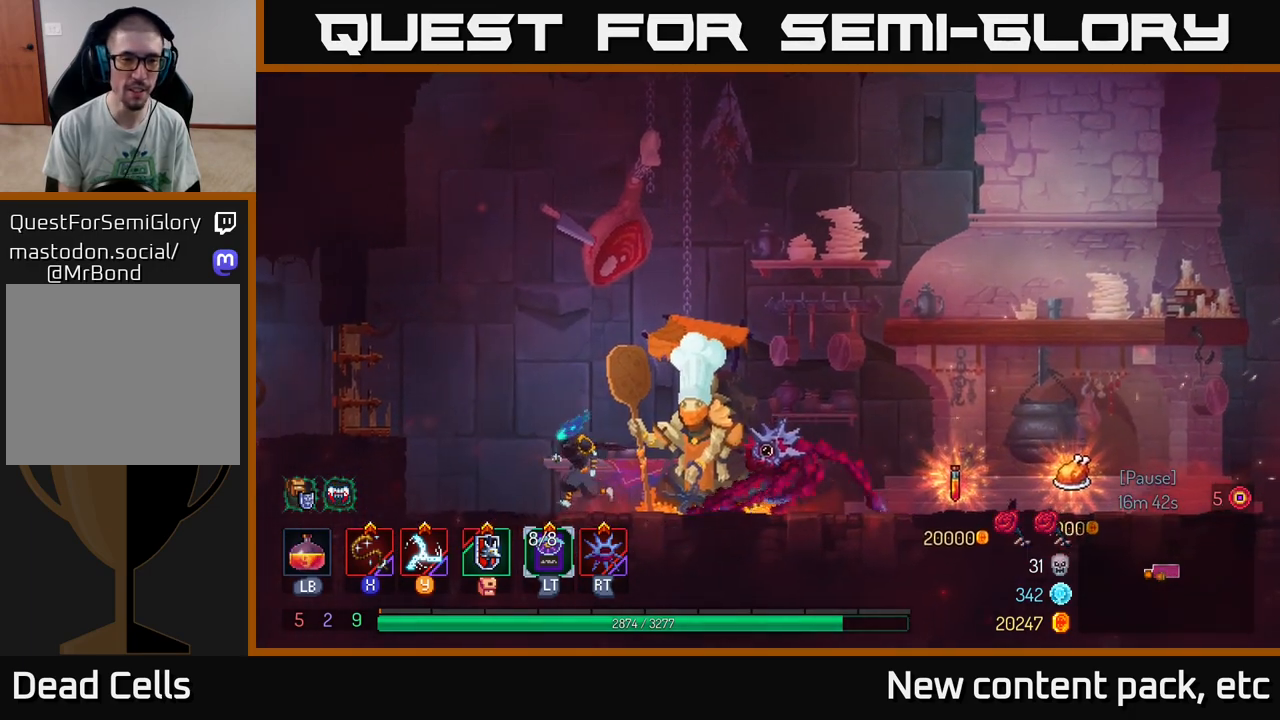
{"buttons": [], "left_stick": "left", "right_stick": "center", "events": [[117, "A", "down"], [200, "A", "up"], [250, "A", "down"], [383, "A", "up"]]}
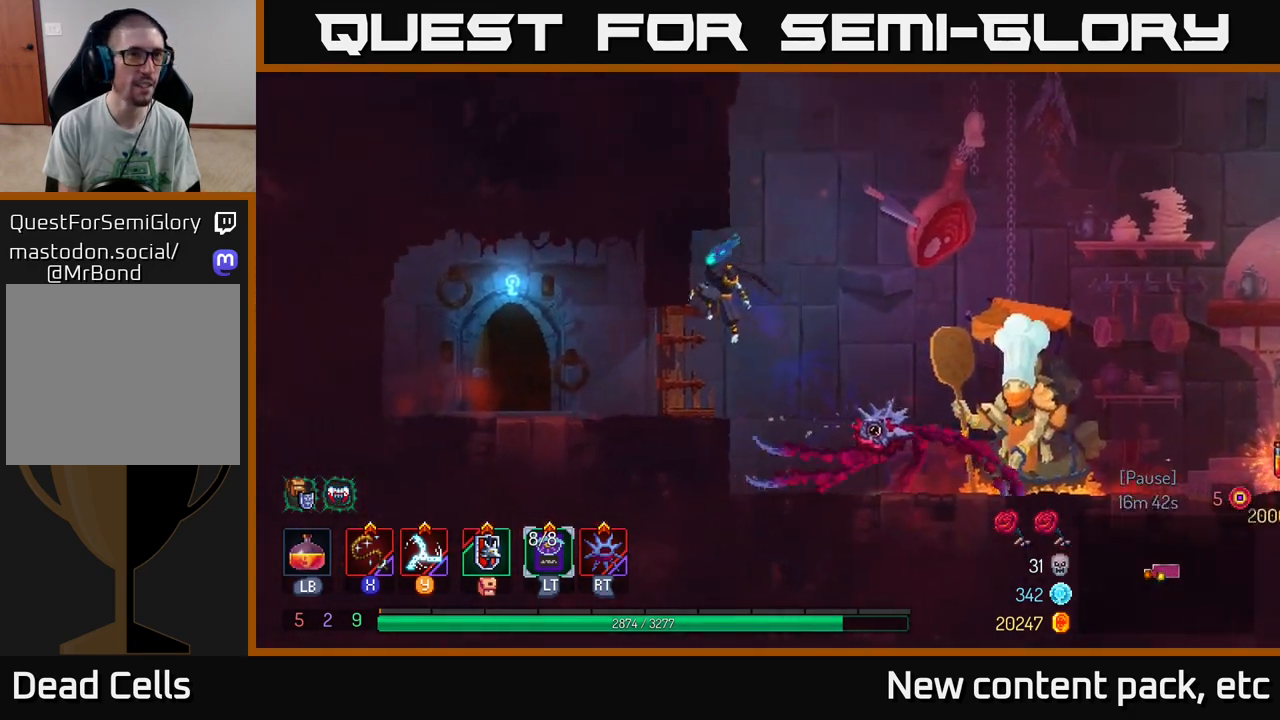
{"buttons": ["R1"], "left_stick": "left", "right_stick": "center", "events": [[33, "B", "down"], [150, "B", "up"], [433, "R1", "down"]]}
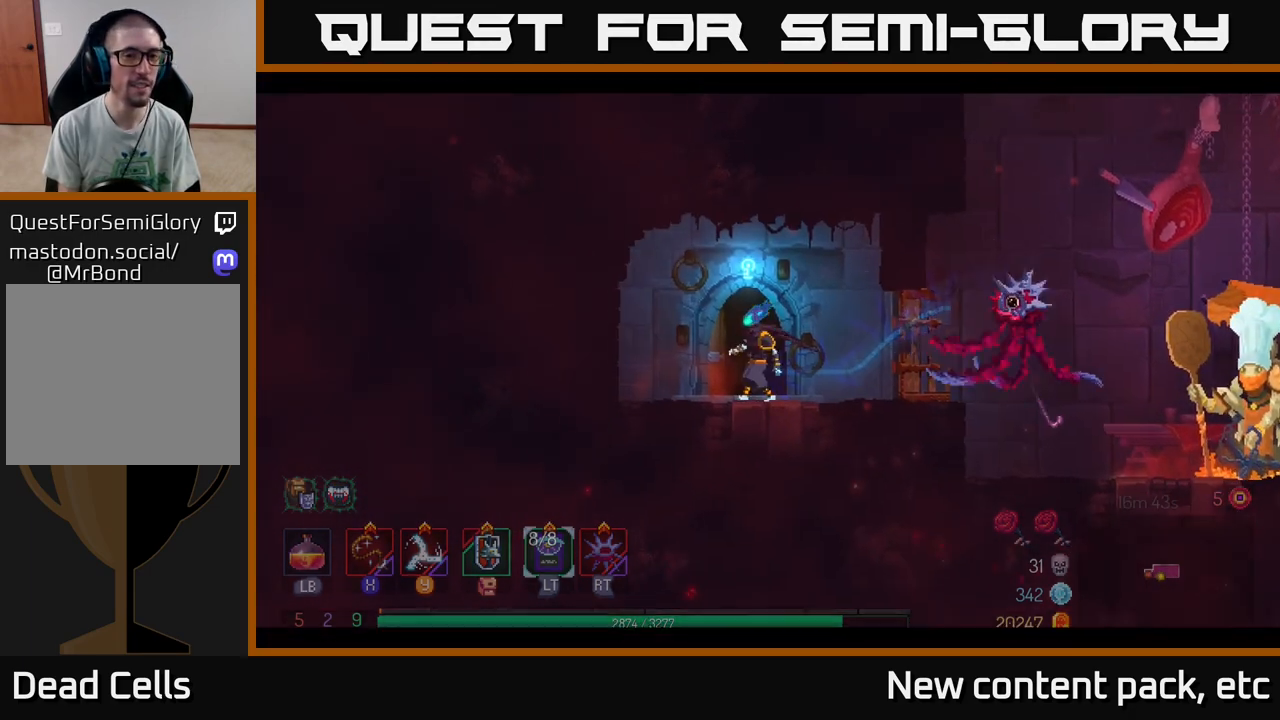
{"buttons": [], "left_stick": "center", "right_stick": "center", "events": [[33, "R1", "up"], [83, "left_stick", "right"], [317, "left_stick", "center"]]}
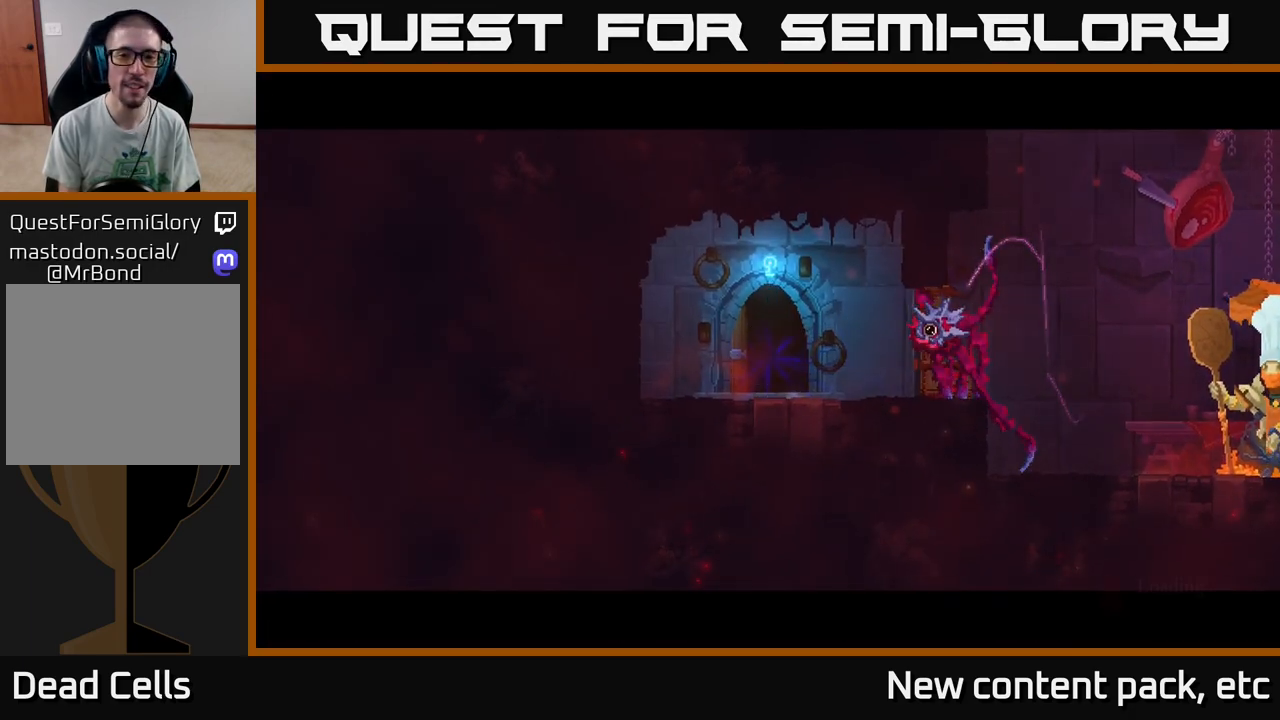
{"buttons": [], "left_stick": "right", "right_stick": "center", "events": [[467, "left_stick", "right"]]}
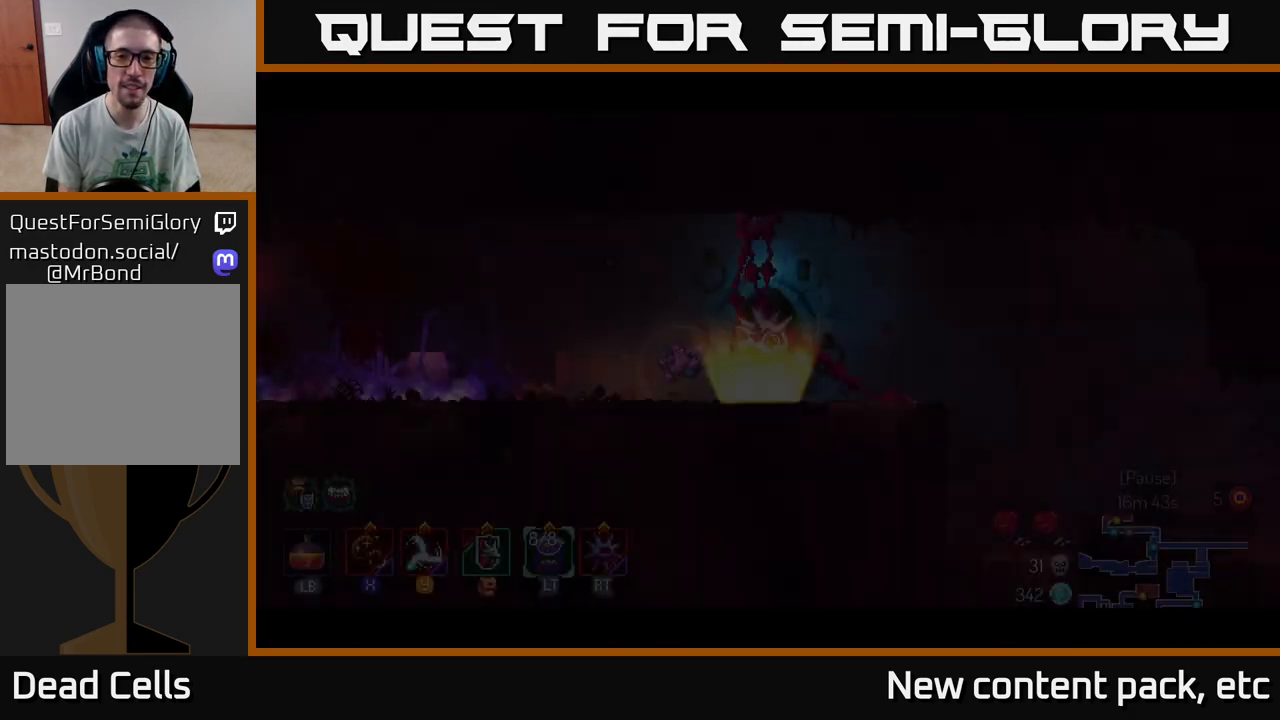
{"buttons": [], "left_stick": "right", "right_stick": "center", "events": []}
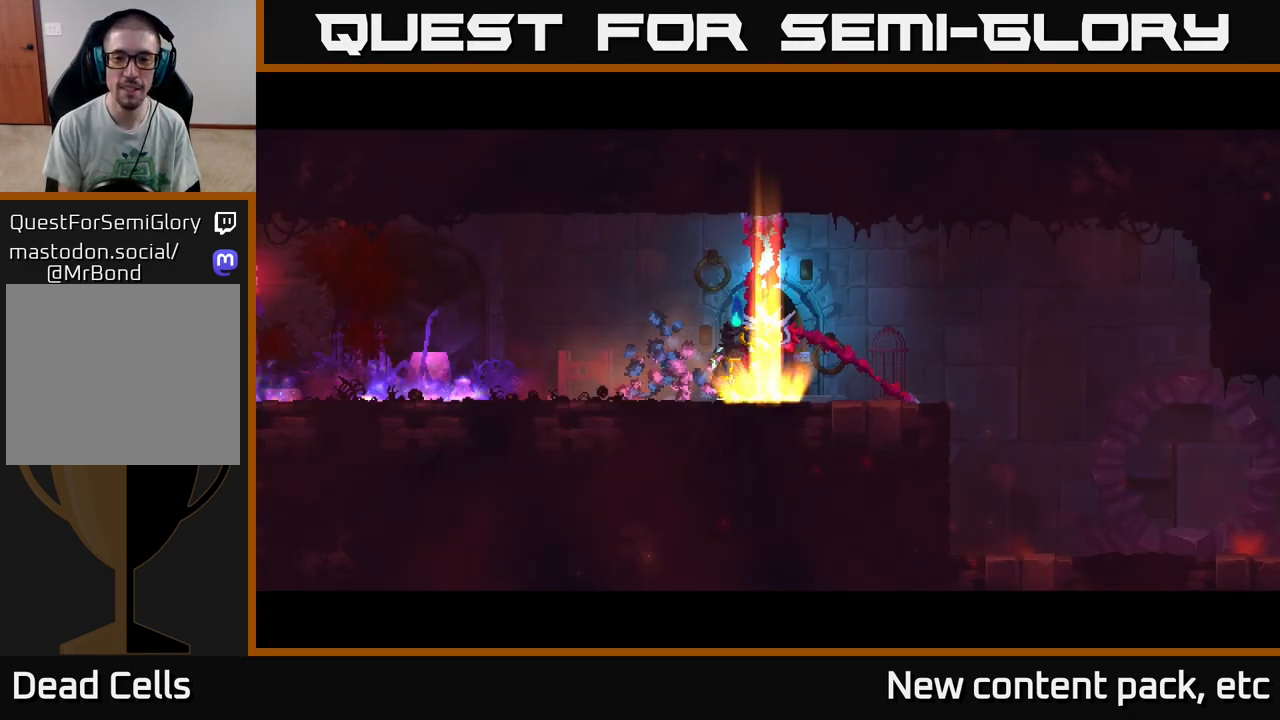
{"buttons": [], "left_stick": "right", "right_stick": "center", "events": [[200, "right_stick", "down"], [383, "right_stick", "center"]]}
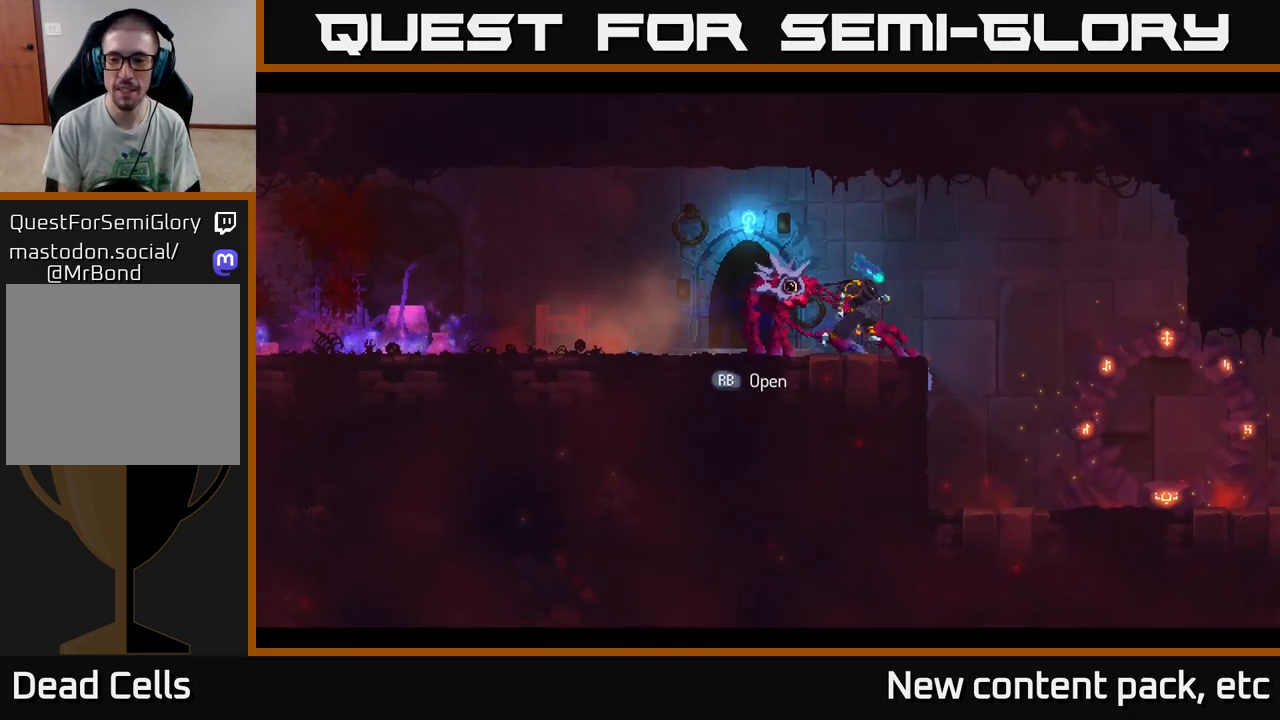
{"buttons": ["B"], "left_stick": "right", "right_stick": "center", "events": [[500, "B", "down"]]}
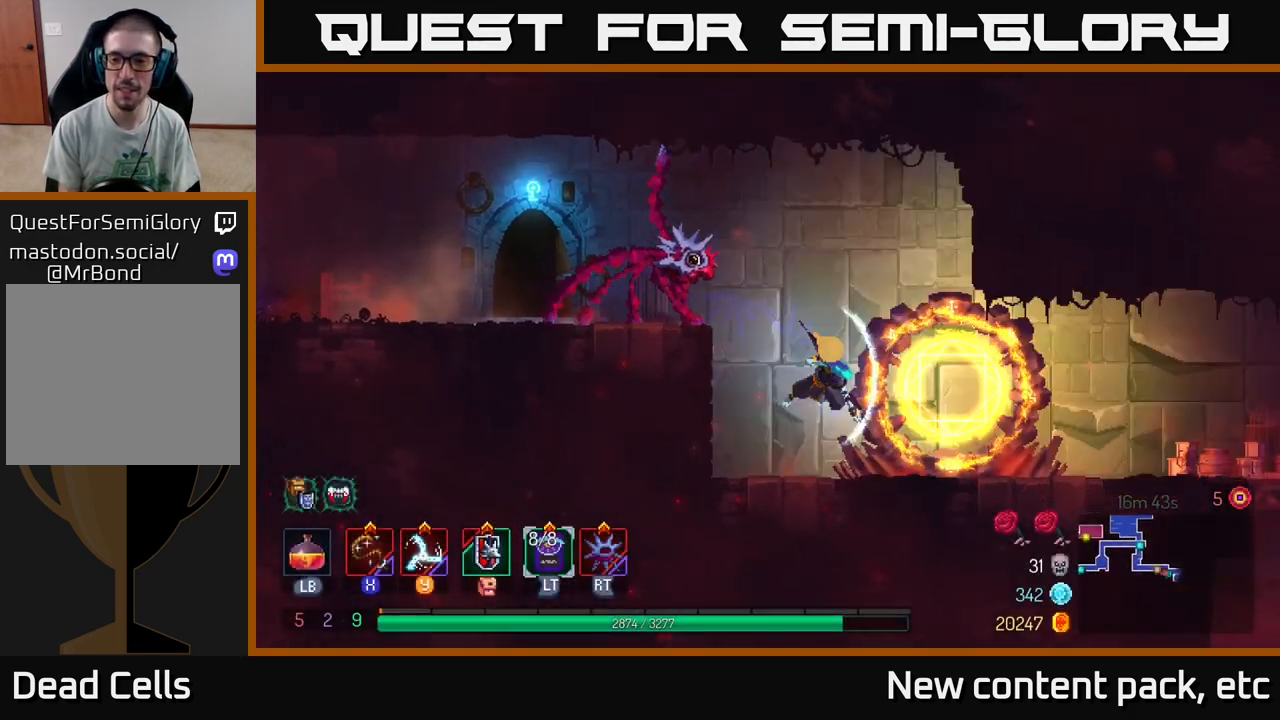
{"buttons": [], "left_stick": "right", "right_stick": "center", "events": [[167, "B", "up"]]}
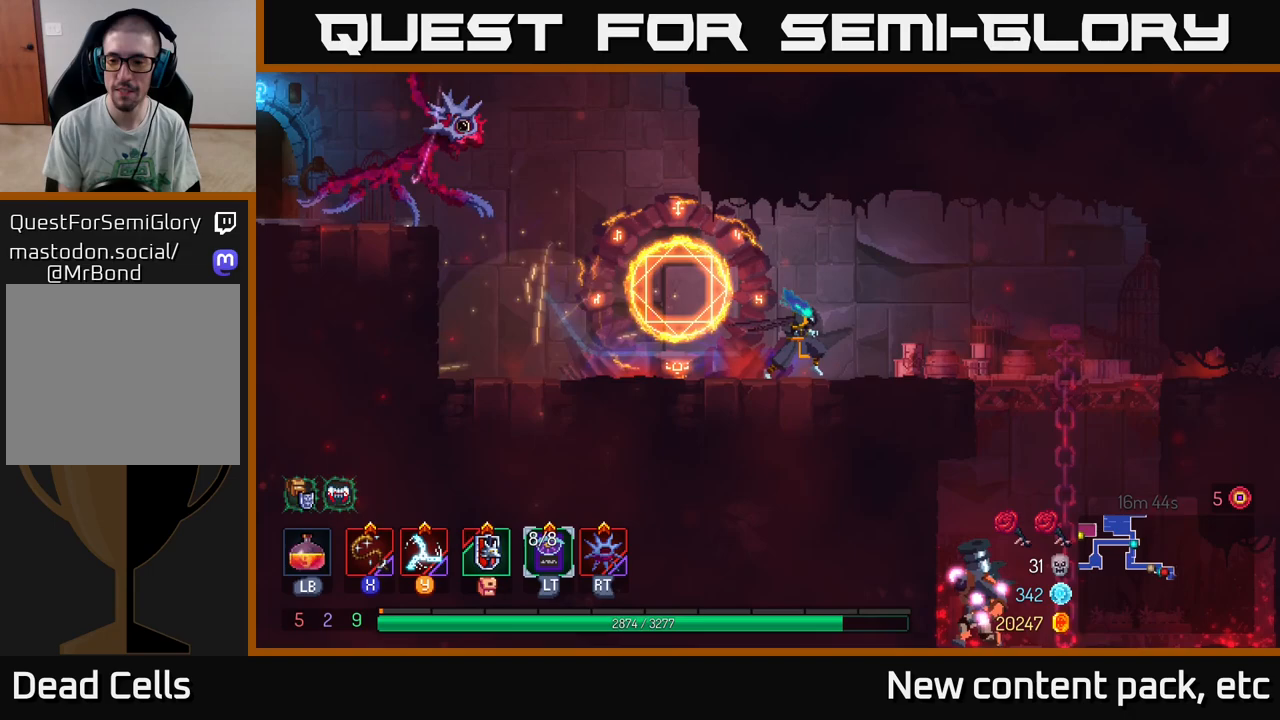
{"buttons": [], "left_stick": "right", "right_stick": "center", "events": []}
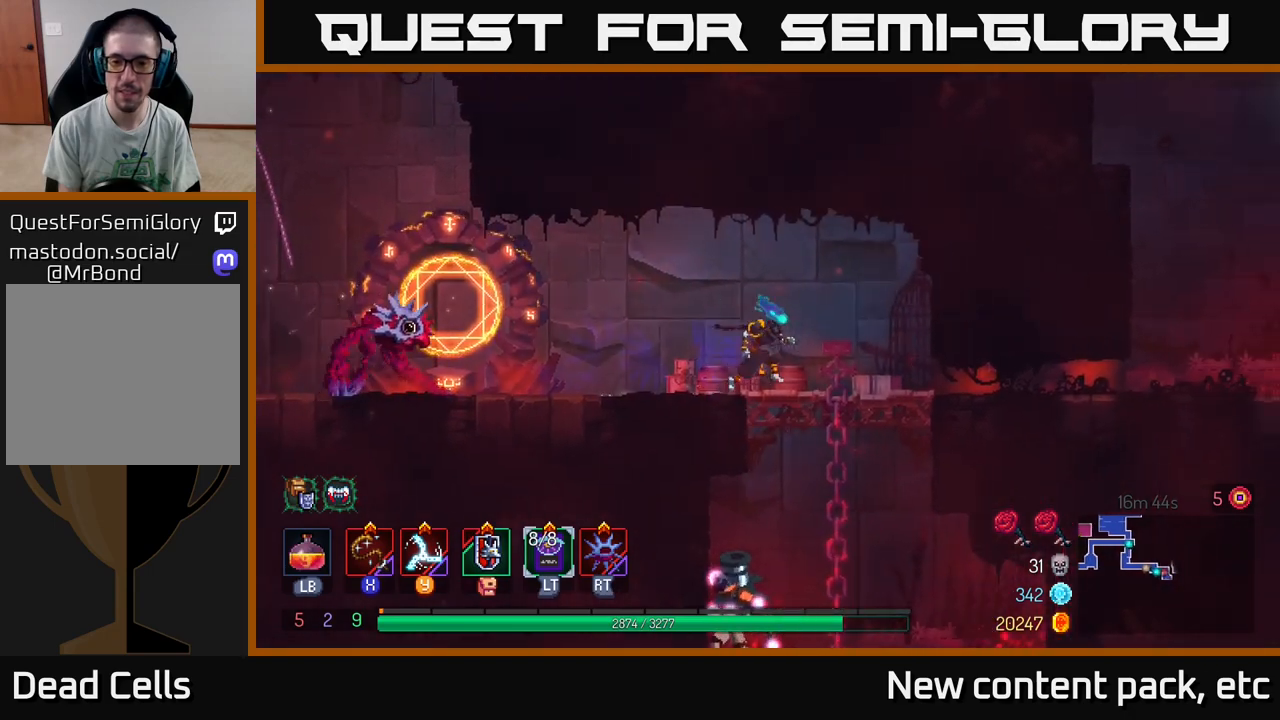
{"buttons": [], "left_stick": "center", "right_stick": "center", "events": [[50, "A", "down"], [67, "left_stick", "down"], [117, "A", "up"], [150, "A", "down"], [217, "A", "up"], [267, "A", "down"], [350, "A", "up"], [500, "left_stick", "center"]]}
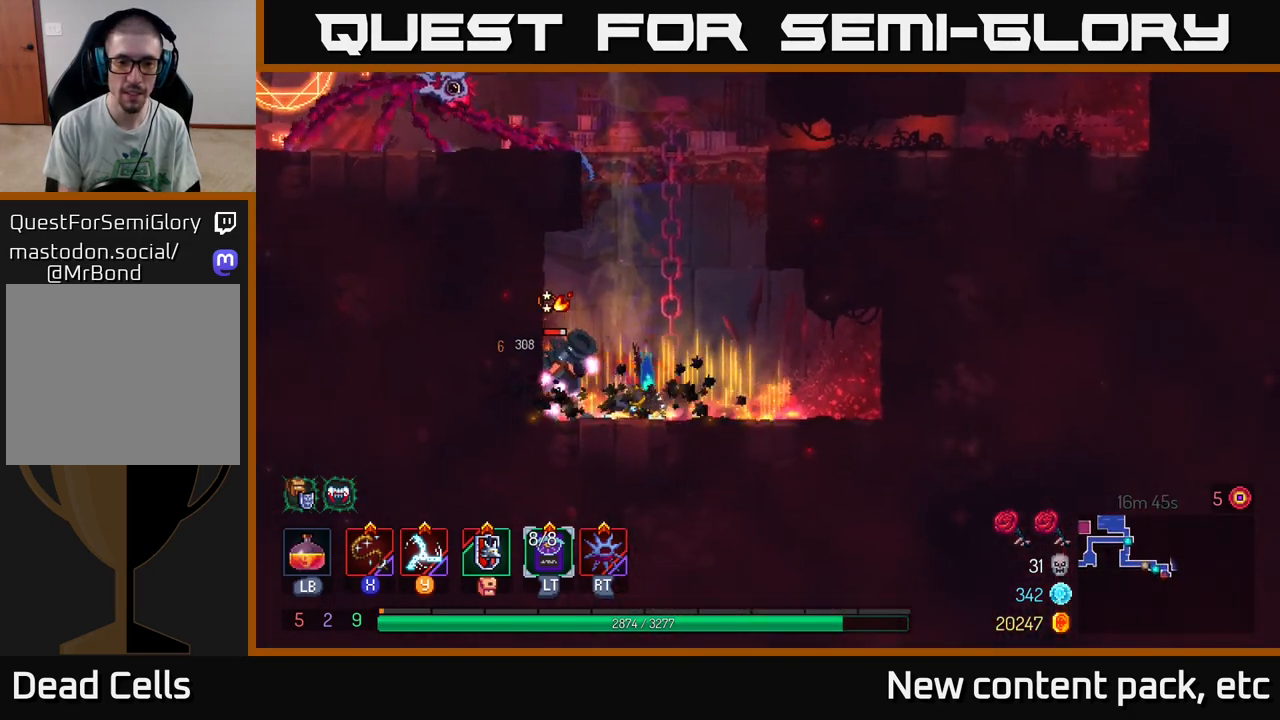
{"buttons": ["X"], "left_stick": "center", "right_stick": "center", "events": [[117, "X", "down"], [167, "left_stick", "left"], [200, "X", "up"], [283, "X", "down"], [367, "X", "up"], [450, "X", "down"], [483, "left_stick", "center"]]}
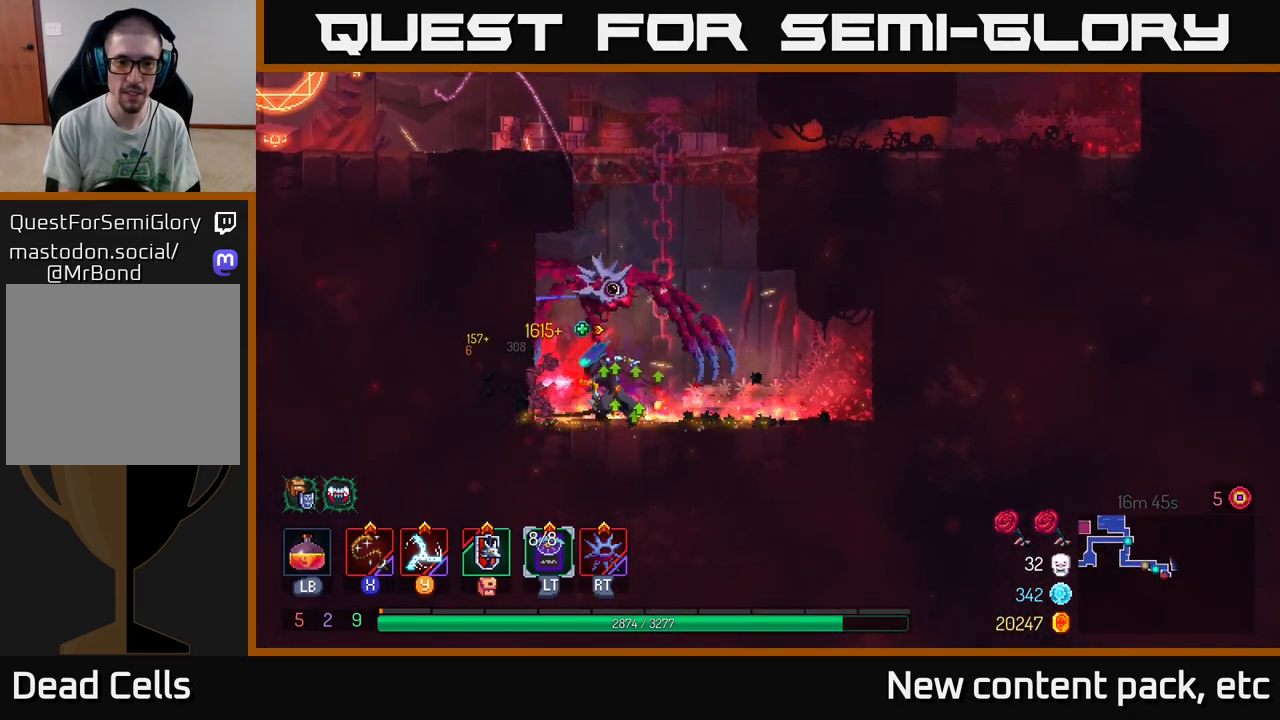
{"buttons": [], "left_stick": "center", "right_stick": "center", "events": [[17, "X", "up"], [100, "X", "down"], [183, "X", "up"], [267, "X", "down"], [367, "X", "up"]]}
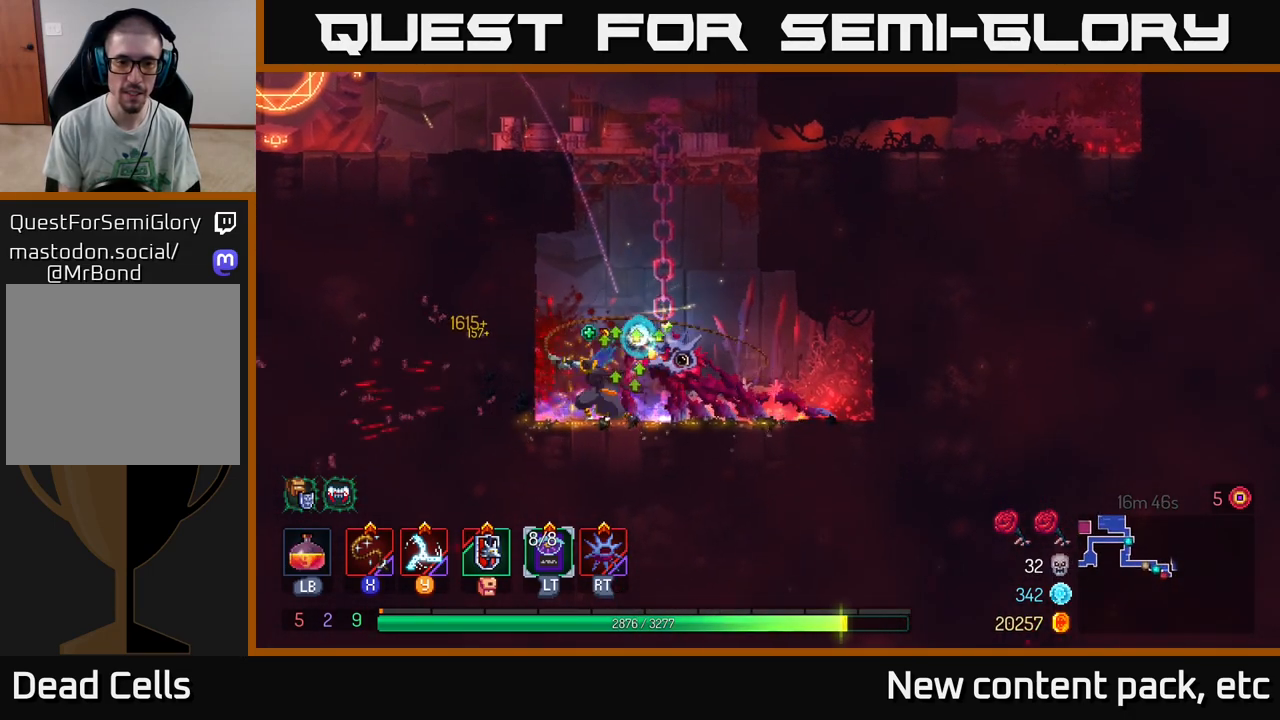
{"buttons": ["A"], "left_stick": "right", "right_stick": "center", "events": [[367, "left_stick", "right"], [433, "A", "down"]]}
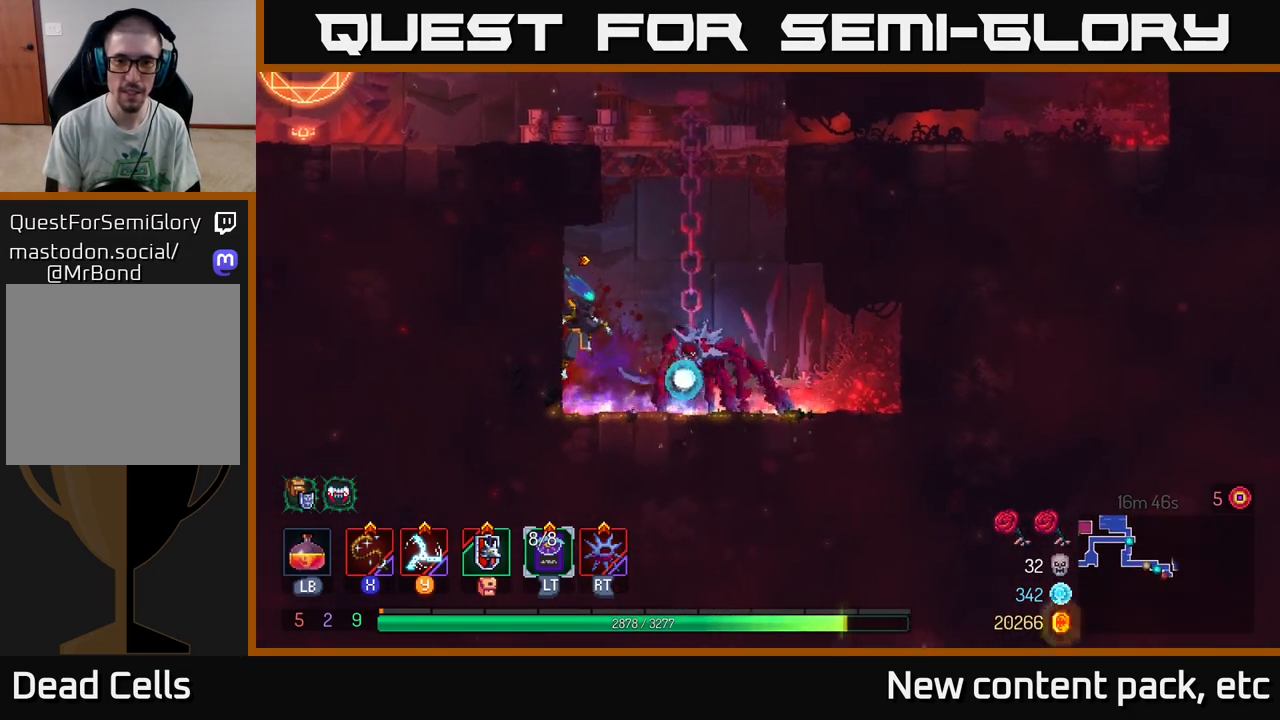
{"buttons": [], "left_stick": "up", "right_stick": "center", "events": [[33, "left_stick", "up-right"], [67, "A", "up"], [200, "left_stick", "up"], [317, "left_stick", "up-right"], [367, "A", "down"], [483, "A", "up"], [483, "left_stick", "up"]]}
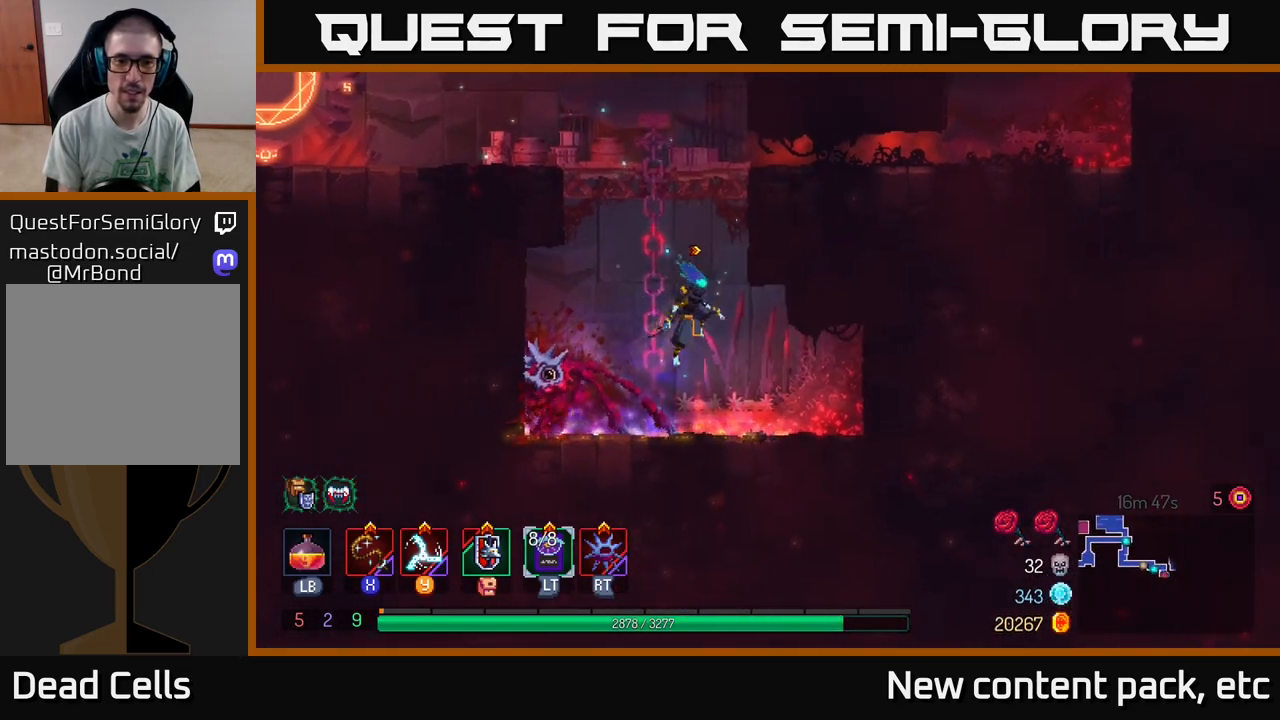
{"buttons": ["A"], "left_stick": "up", "right_stick": "center", "events": [[267, "A", "down"], [400, "A", "up"], [483, "A", "down"]]}
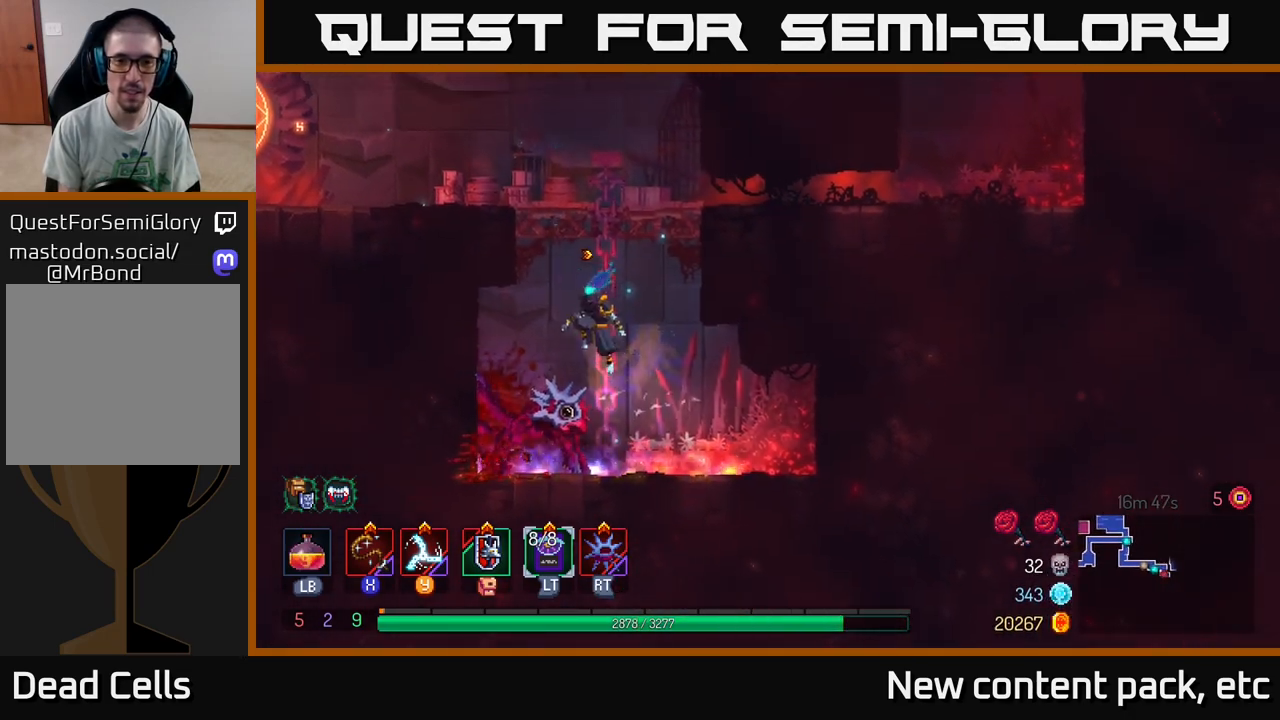
{"buttons": ["A"], "left_stick": "up-right", "right_stick": "center", "events": [[17, "left_stick", "up-left"], [117, "A", "up"], [133, "left_stick", "up"], [367, "left_stick", "up-right"], [383, "A", "down"]]}
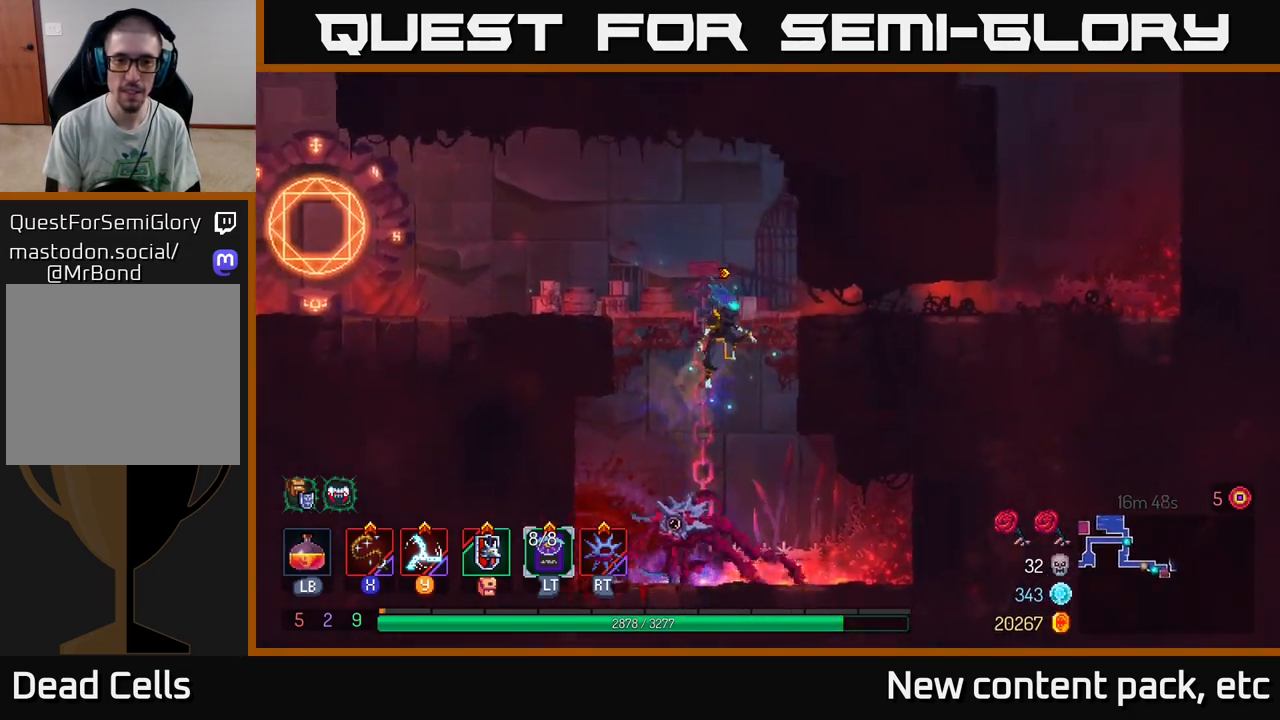
{"buttons": [], "left_stick": "right", "right_stick": "center", "events": [[33, "A", "up"], [217, "B", "down"], [250, "left_stick", "right"], [350, "B", "up"]]}
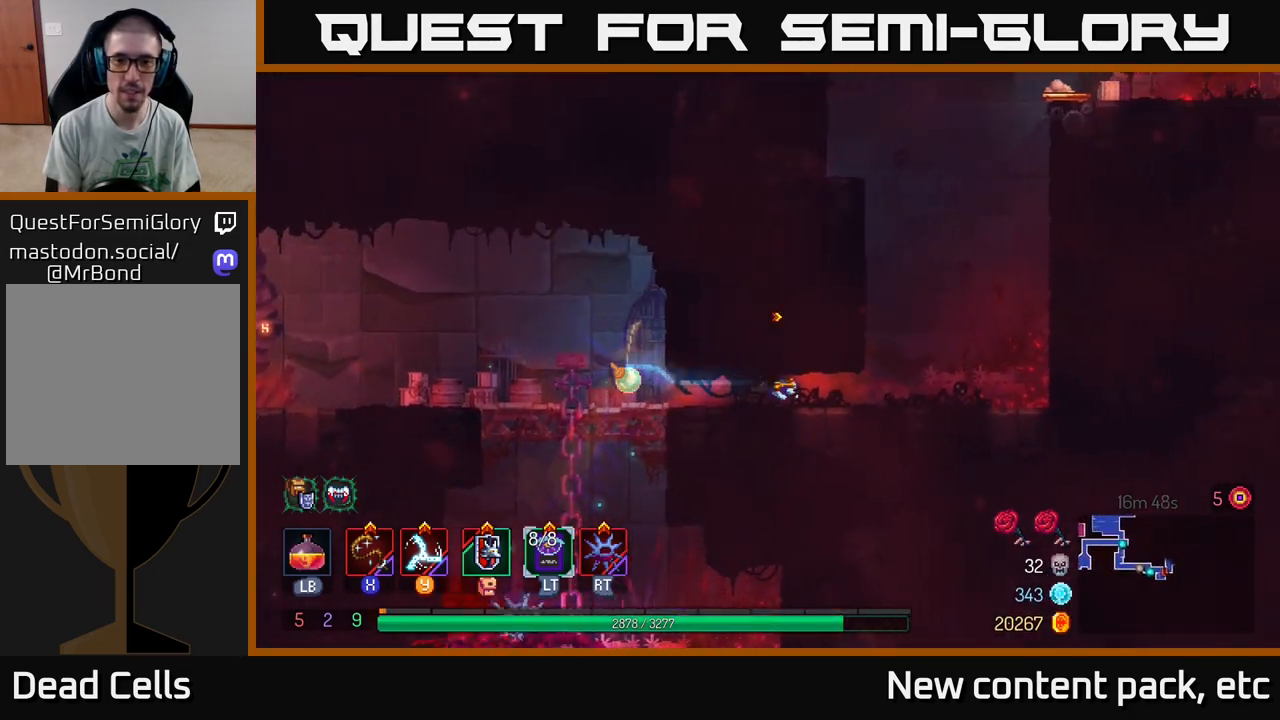
{"buttons": ["A"], "left_stick": "right", "right_stick": "center", "events": [[317, "A", "down"], [433, "A", "up"], [500, "A", "down"]]}
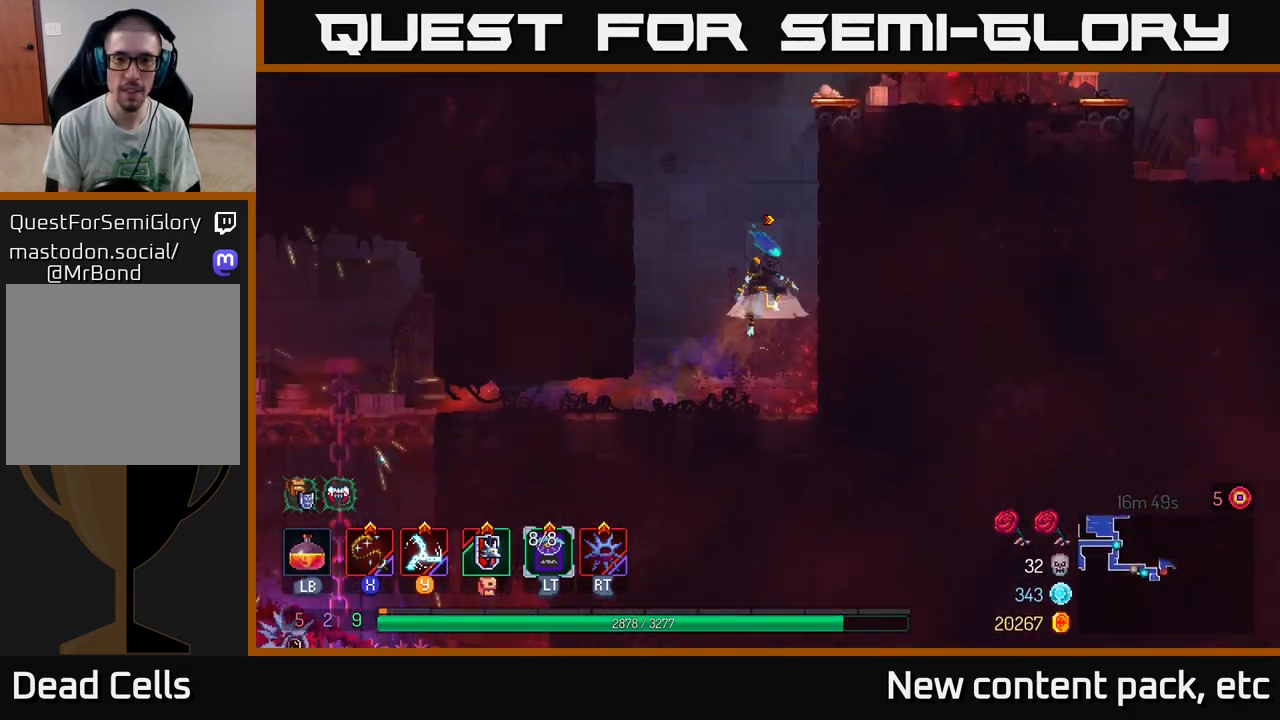
{"buttons": [], "left_stick": "right", "right_stick": "center", "events": [[150, "A", "up"]]}
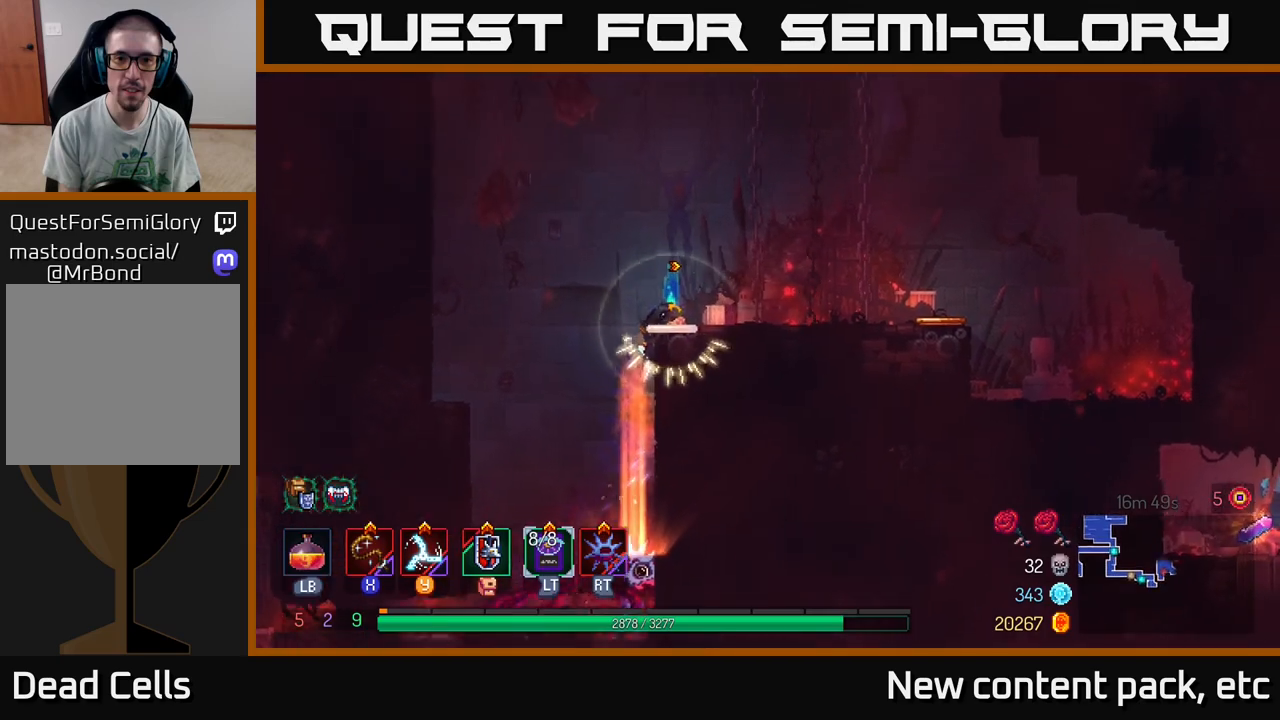
{"buttons": [], "left_stick": "right", "right_stick": "center", "events": [[150, "B", "down"], [283, "B", "up"]]}
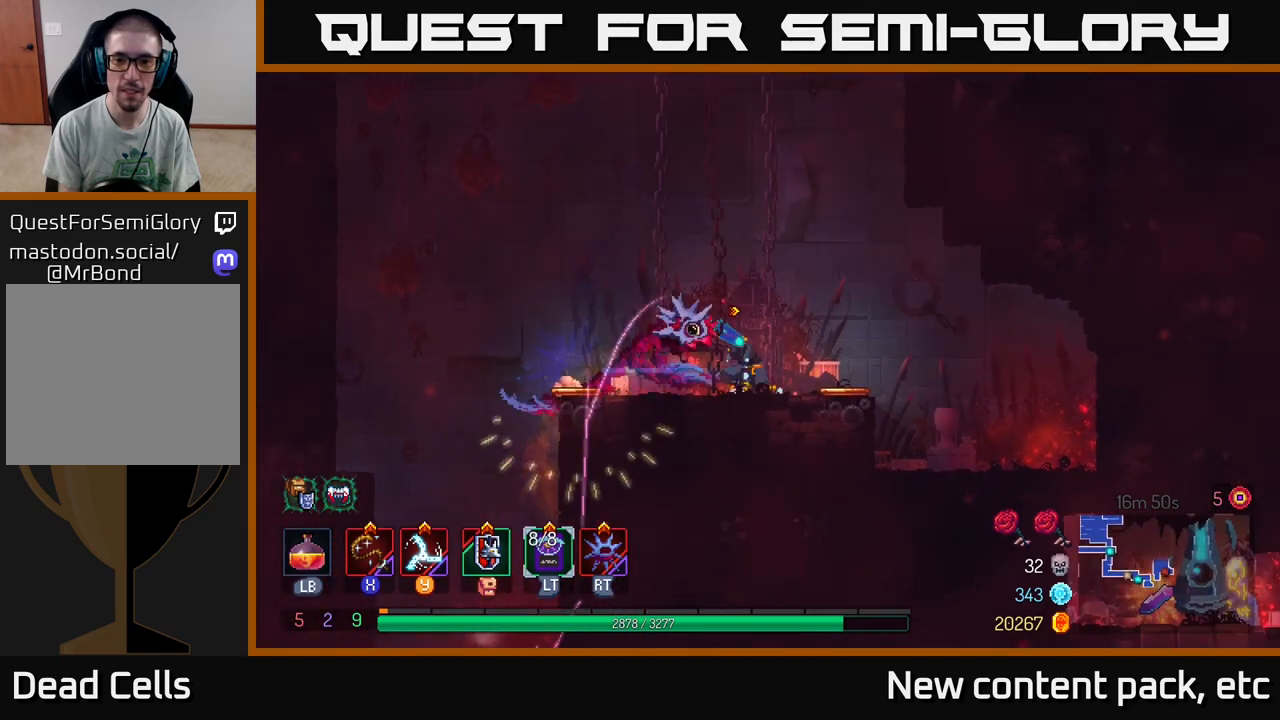
{"buttons": [], "left_stick": "right", "right_stick": "center", "events": []}
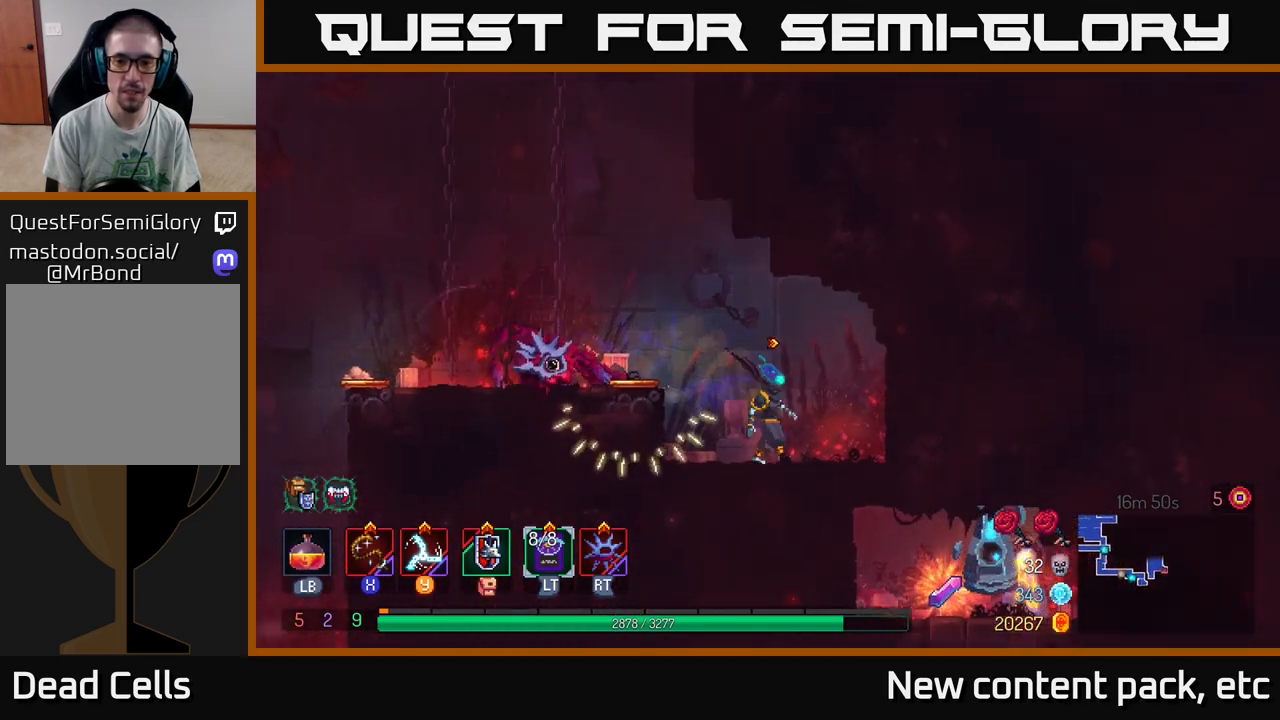
{"buttons": [], "left_stick": "center", "right_stick": "center", "events": [[17, "left_stick", "center"], [67, "left_stick", "left"], [167, "left_stick", "center"]]}